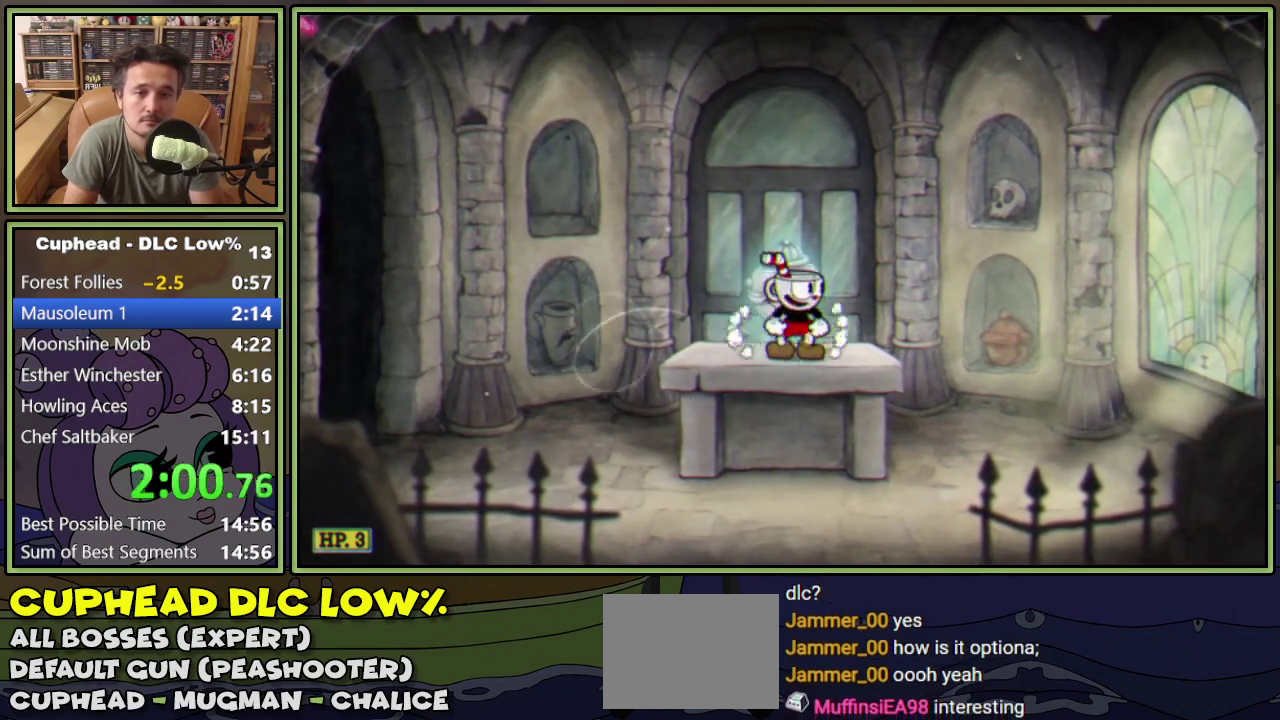
Gameplay with a controller (Xbox layout); each line is a JSON object with the inputs held at the frame after it. "events" lists button and stick changes between this image and that frame as [ms after this image, input, new state], when the widget could be followed in between. Not read: L3 R3 left_stick right_stick.
{"buttons": ["A"], "events": [[267, "DPAD_LEFT", "down"], [467, "A", "down"], [501, "DPAD_LEFT", "up"]]}
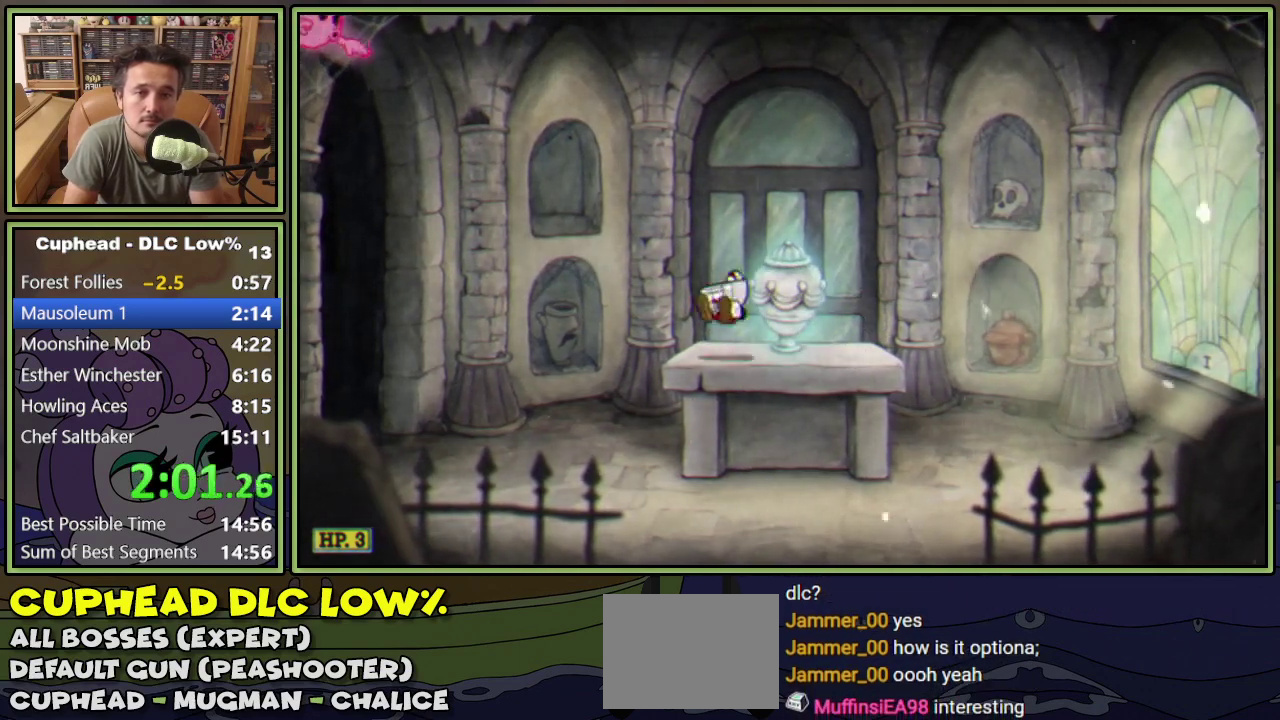
{"buttons": ["Y", "DPAD_LEFT"], "events": [[283, "DPAD_LEFT", "down"], [317, "Y", "down"], [400, "A", "up"]]}
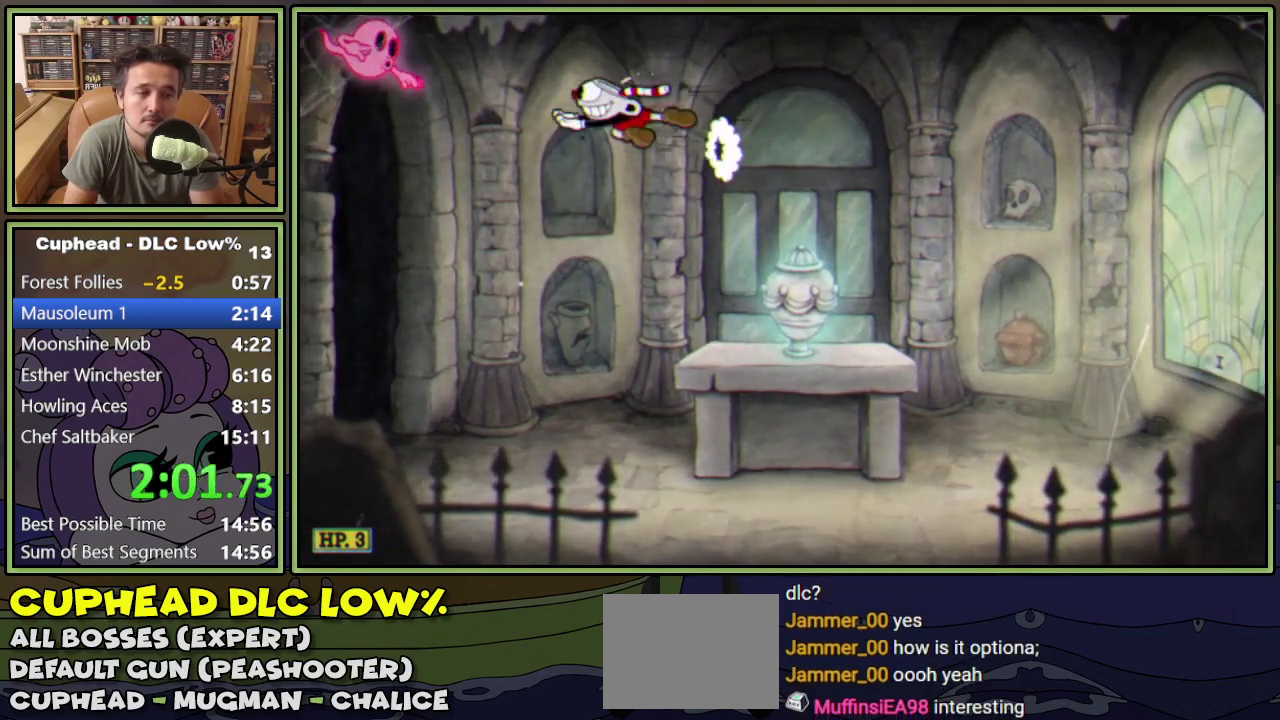
{"buttons": ["DPAD_RIGHT"], "events": [[100, "Y", "up"], [184, "A", "down"], [367, "DPAD_LEFT", "up"], [434, "A", "up"], [434, "DPAD_RIGHT", "down"]]}
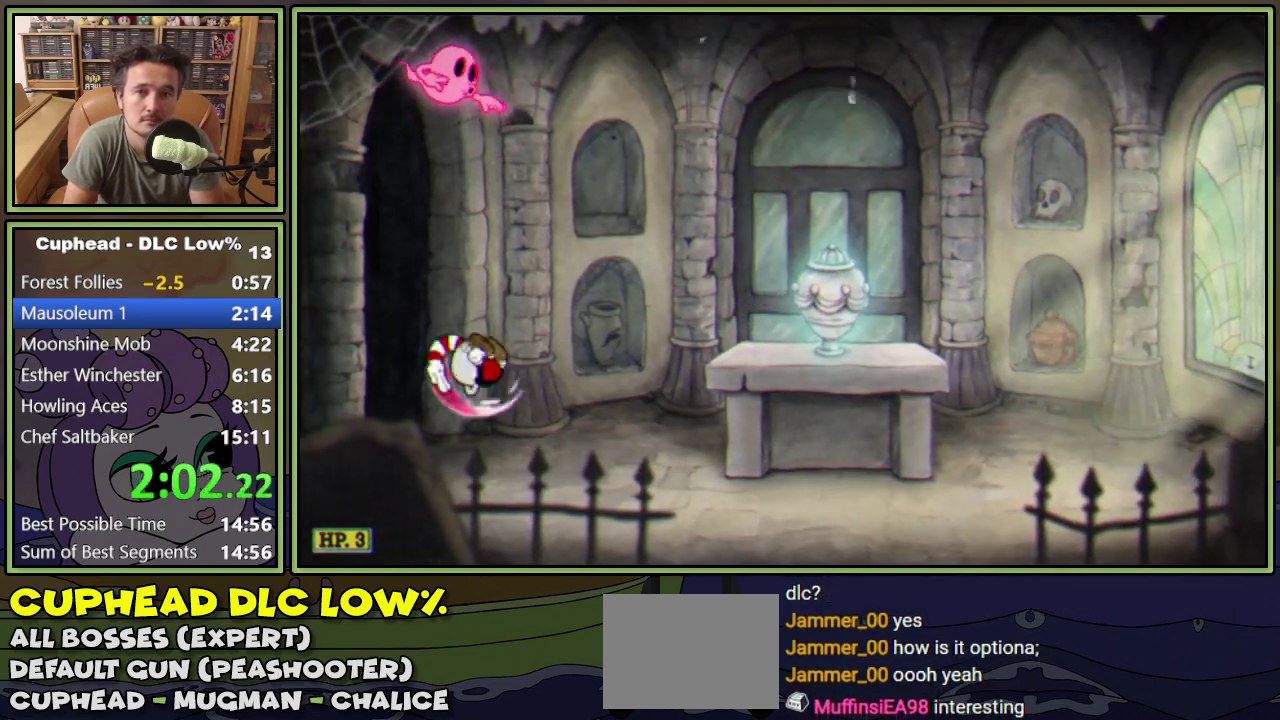
{"buttons": ["DPAD_RIGHT"], "events": [[266, "A", "down"], [350, "A", "up"]]}
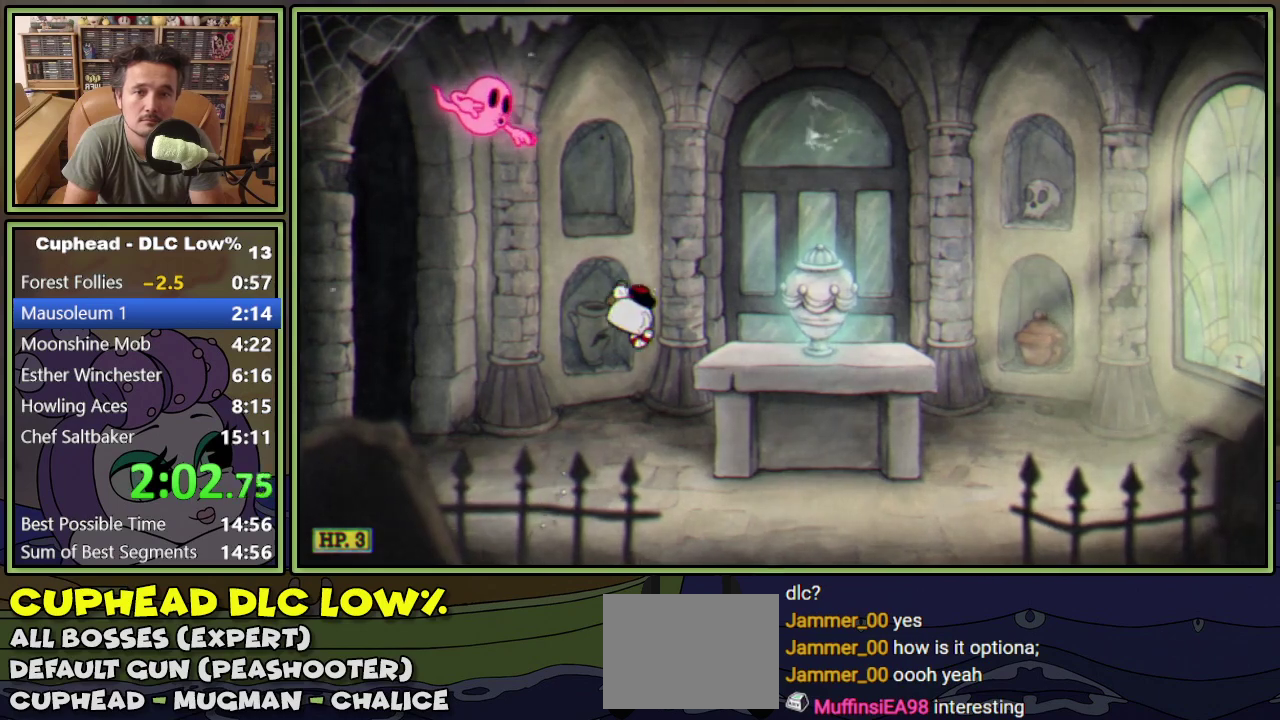
{"buttons": ["A", "DPAD_LEFT"], "events": [[184, "DPAD_RIGHT", "up"], [217, "A", "down"], [217, "DPAD_LEFT", "down"], [317, "A", "up"], [417, "A", "down"]]}
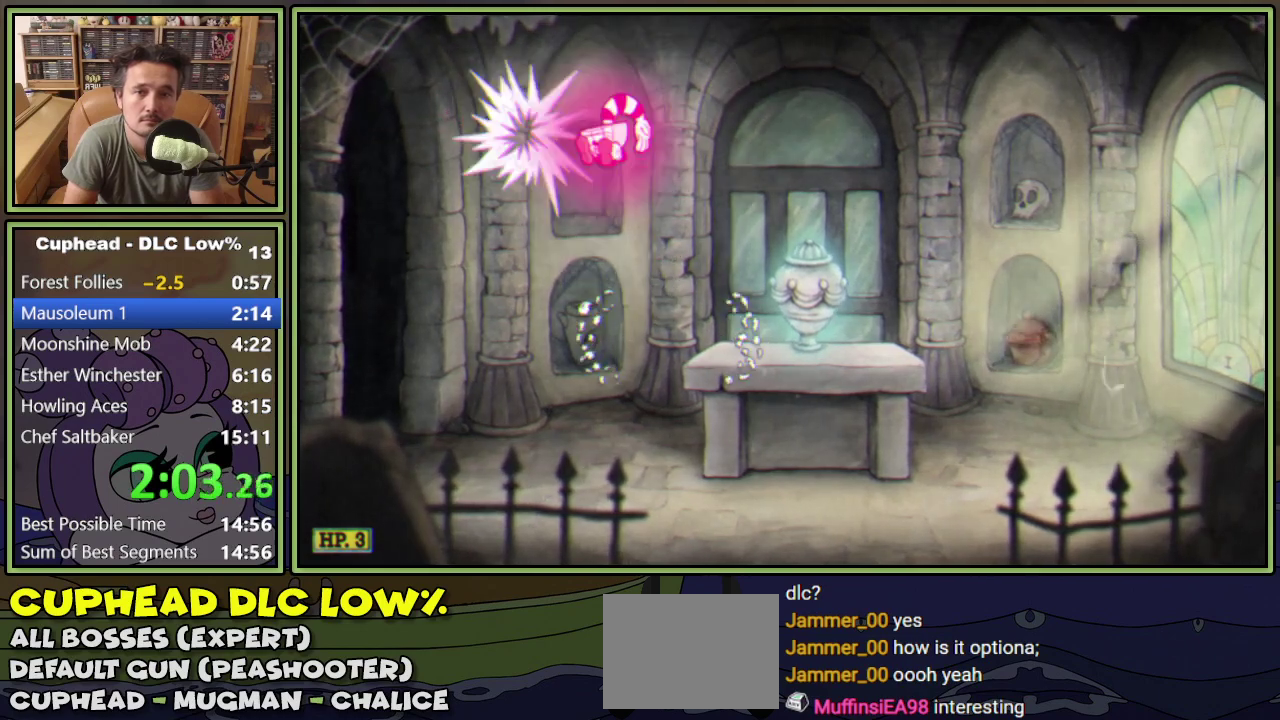
{"buttons": [], "events": [[66, "DPAD_LEFT", "up"], [83, "A", "up"], [100, "DPAD_RIGHT", "down"], [166, "Y", "down"], [317, "Y", "up"], [467, "DPAD_RIGHT", "up"]]}
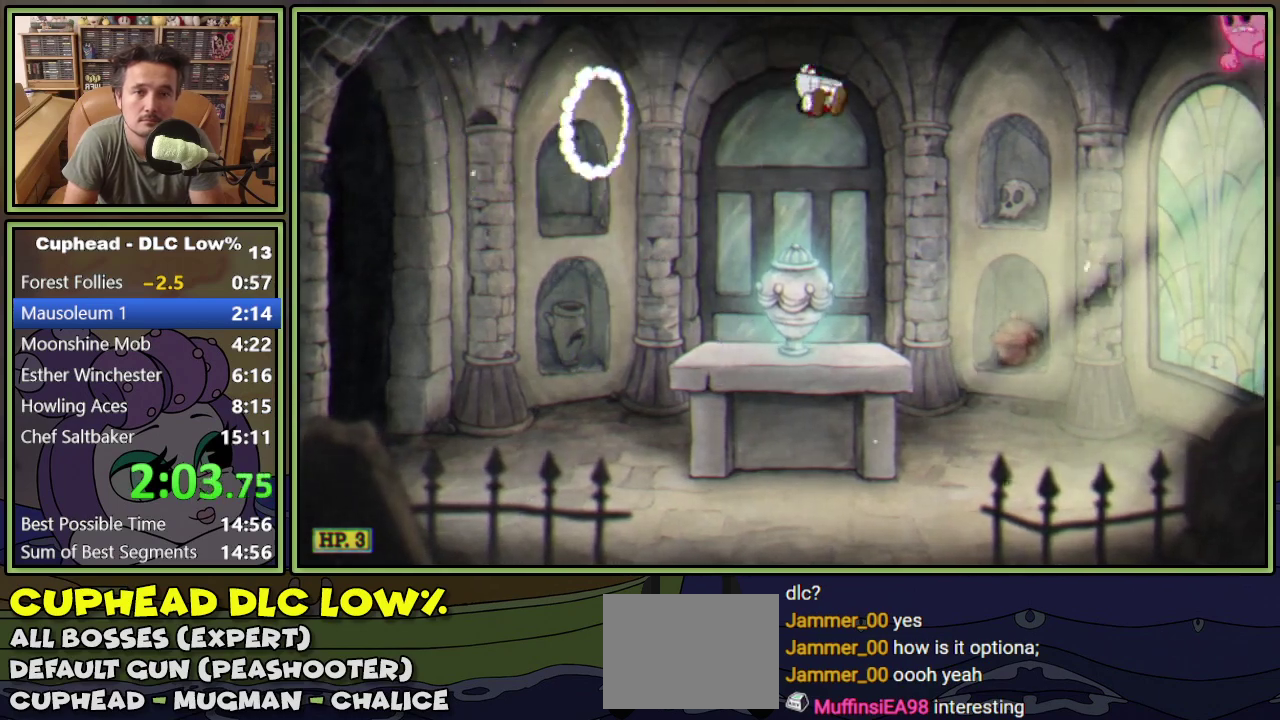
{"buttons": ["A", "DPAD_RIGHT"], "events": [[17, "DPAD_LEFT", "down"], [150, "DPAD_LEFT", "up"], [184, "DPAD_RIGHT", "down"], [334, "A", "down"]]}
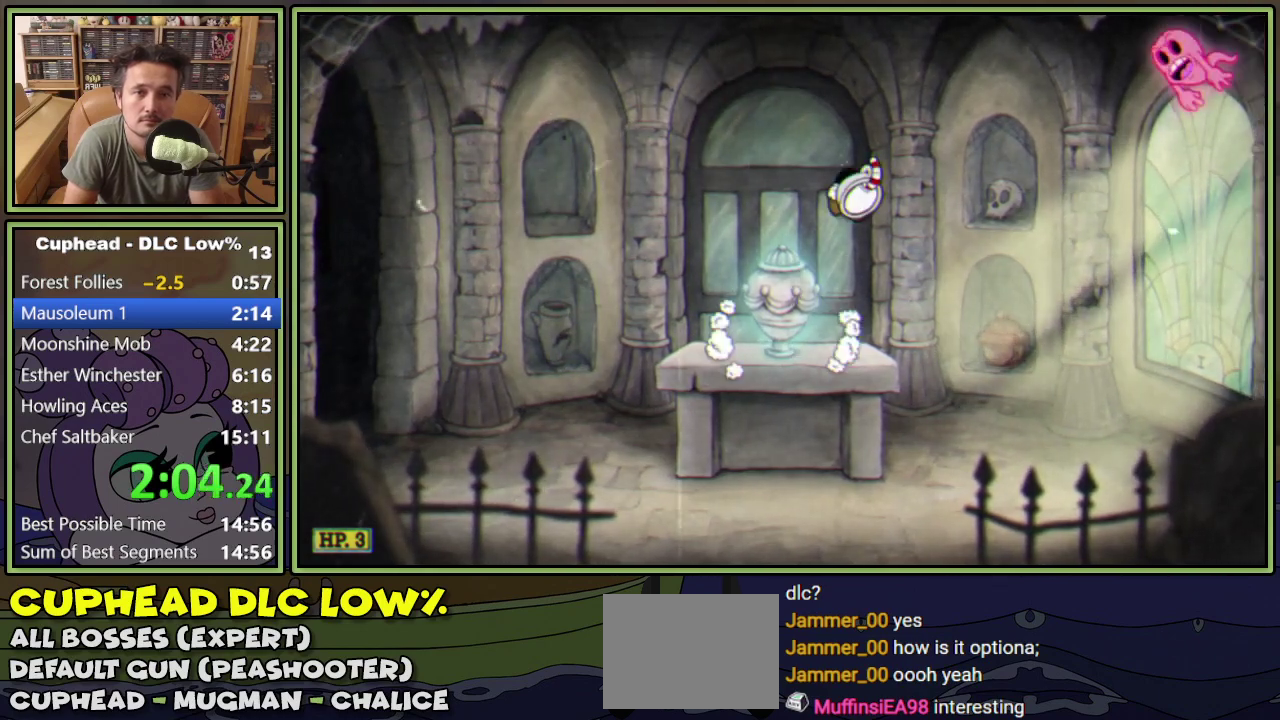
{"buttons": ["A", "DPAD_LEFT"], "events": [[116, "Y", "down"], [166, "A", "up"], [317, "Y", "up"], [350, "A", "down"], [417, "DPAD_RIGHT", "up"], [450, "DPAD_LEFT", "down"]]}
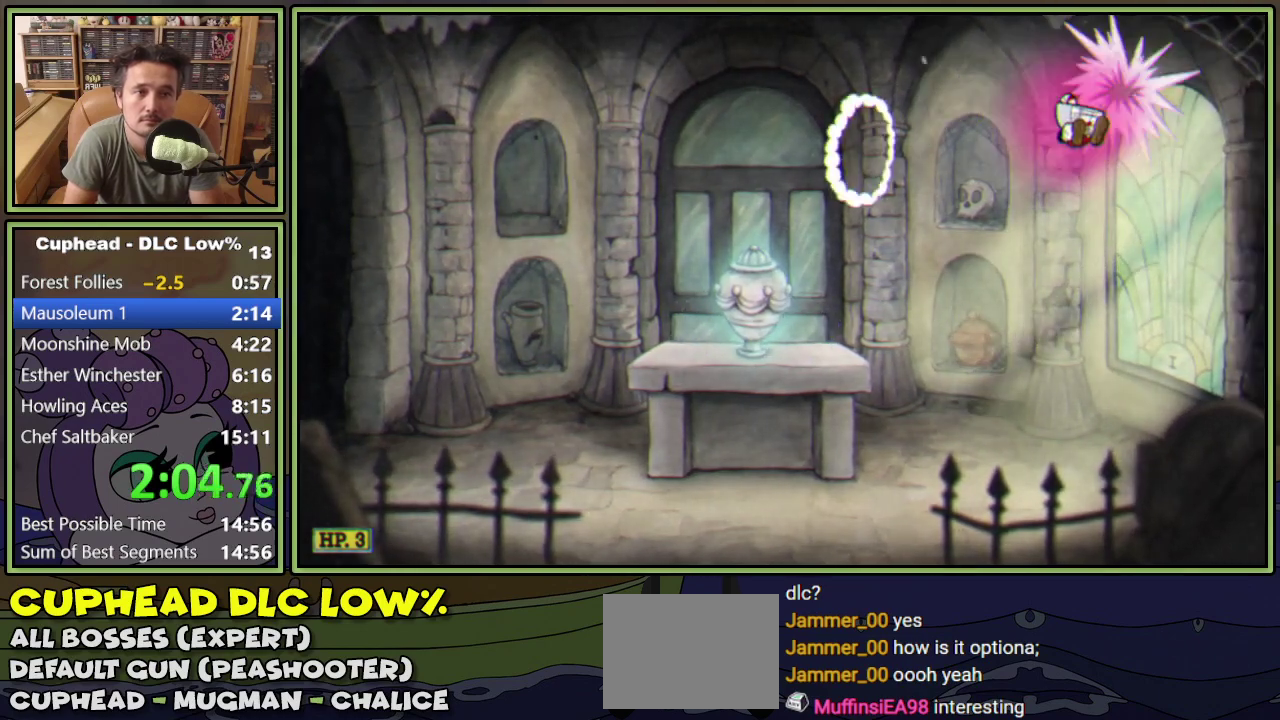
{"buttons": ["DPAD_LEFT"], "events": [[367, "A", "up"]]}
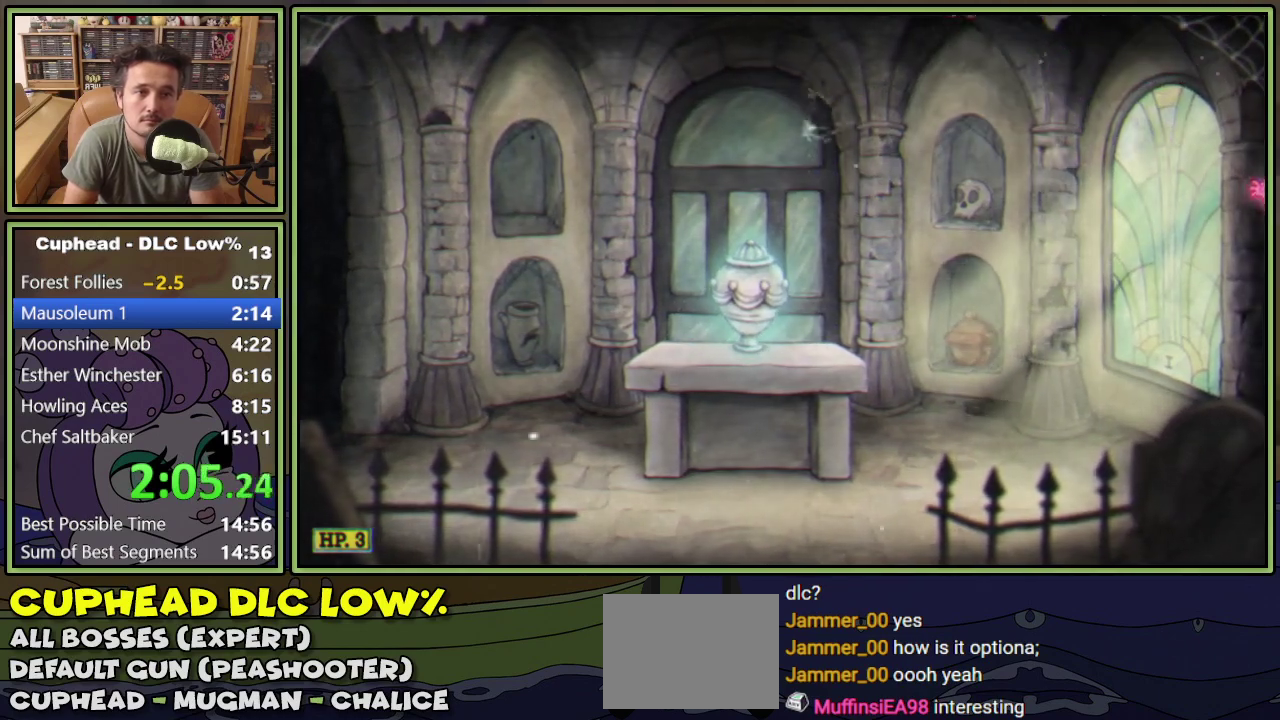
{"buttons": ["A", "DPAD_RIGHT"], "events": [[350, "DPAD_LEFT", "up"], [383, "DPAD_RIGHT", "down"], [417, "A", "down"]]}
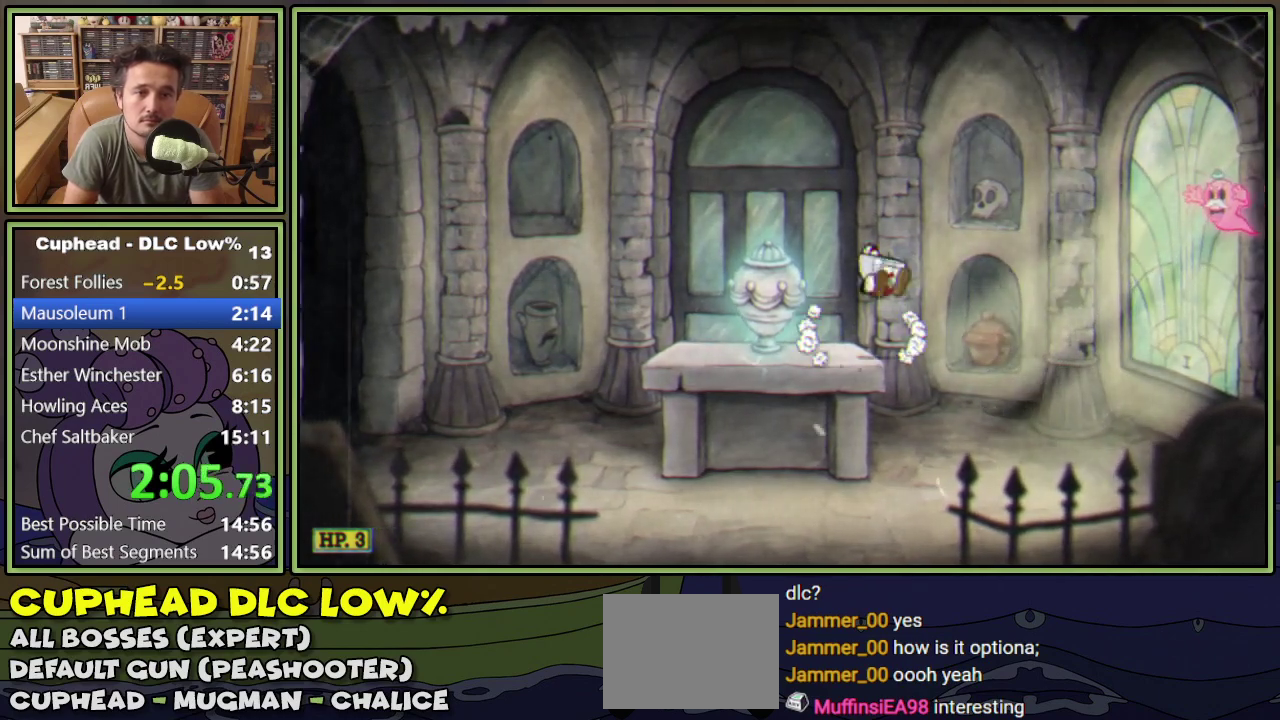
{"buttons": [], "events": [[117, "Y", "down"], [150, "A", "up"], [250, "Y", "up"], [400, "DPAD_RIGHT", "up"]]}
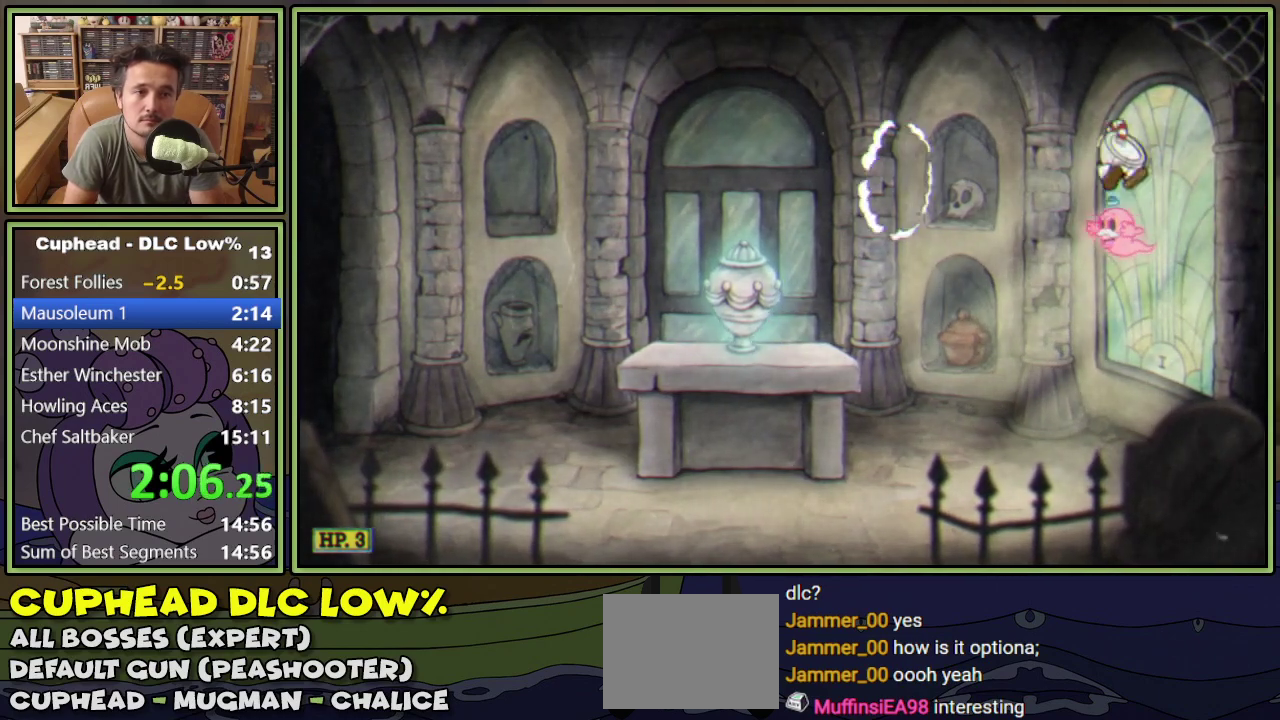
{"buttons": ["DPAD_LEFT"], "events": [[16, "DPAD_LEFT", "down"], [50, "A", "down"], [350, "A", "up"]]}
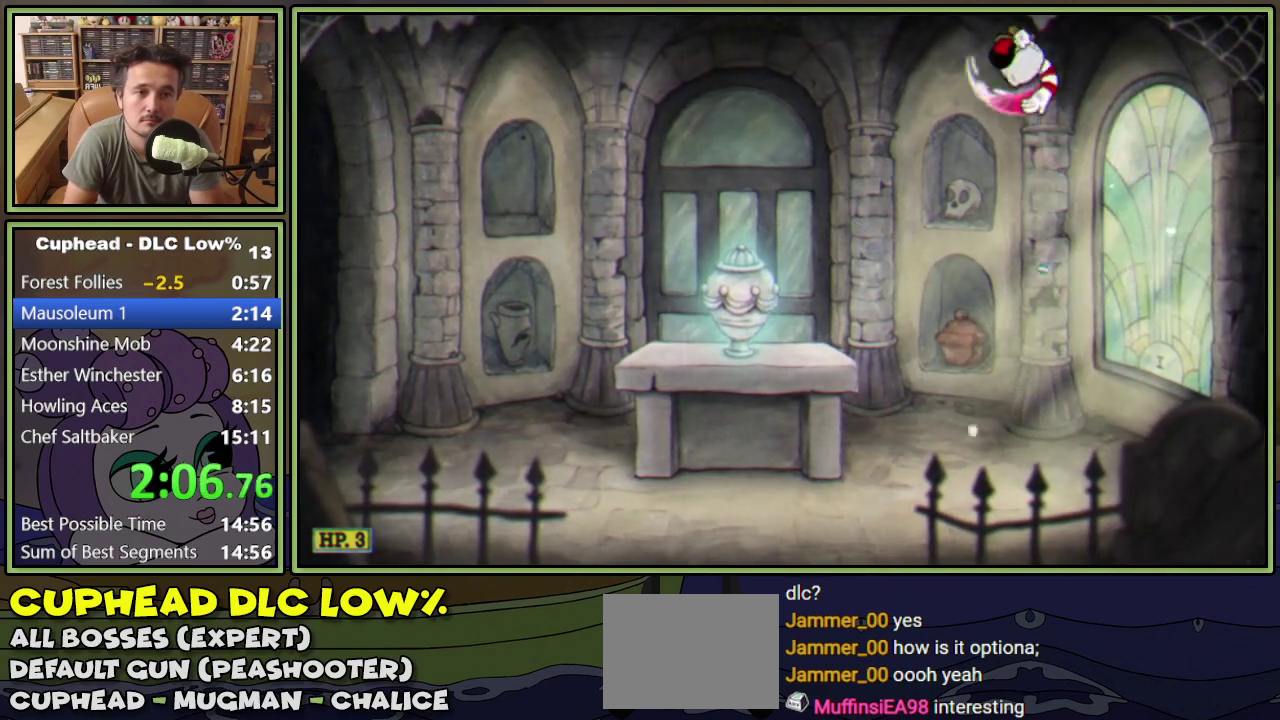
{"buttons": ["DPAD_LEFT"], "events": []}
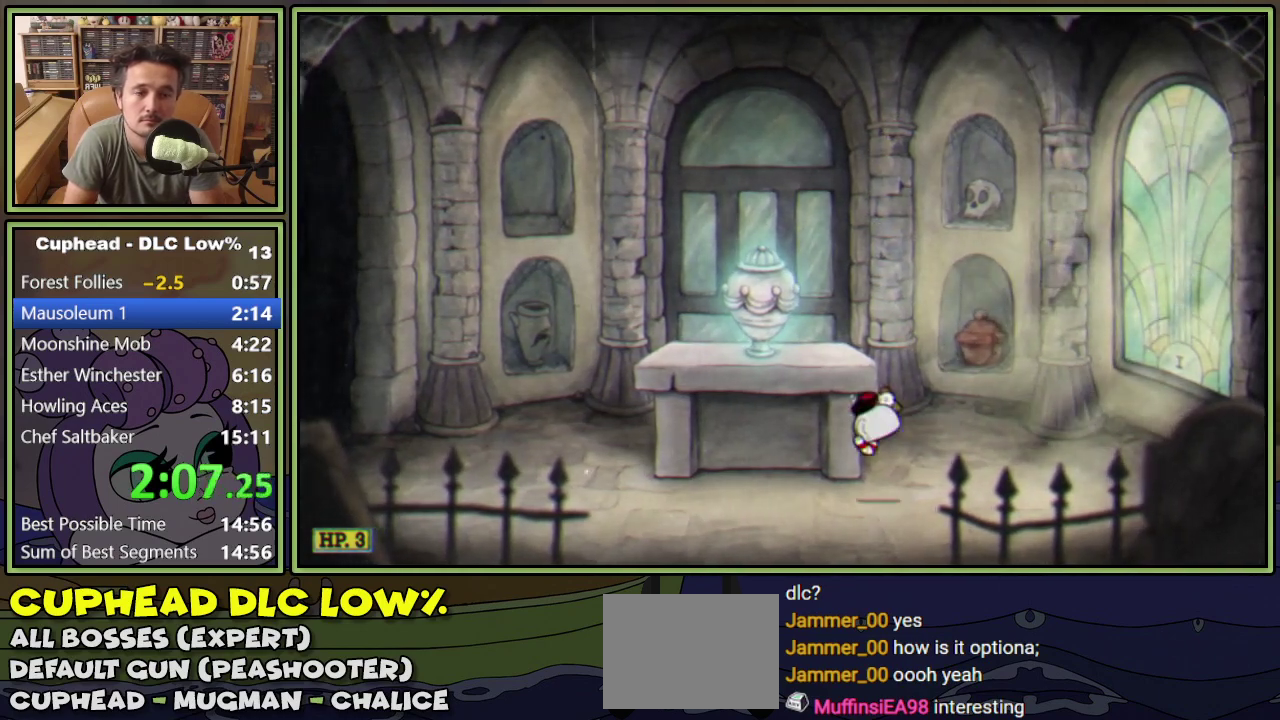
{"buttons": [], "events": [[50, "A", "down"], [116, "A", "up"], [317, "DPAD_LEFT", "up"]]}
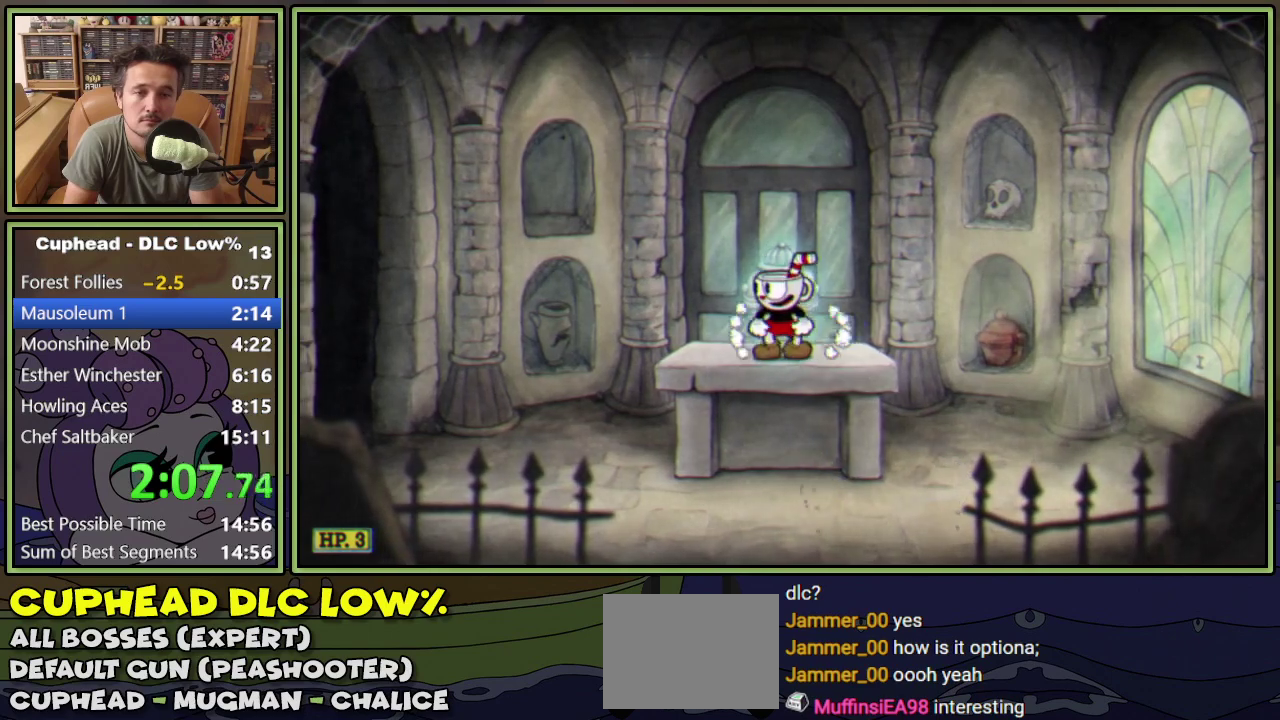
{"buttons": [], "events": []}
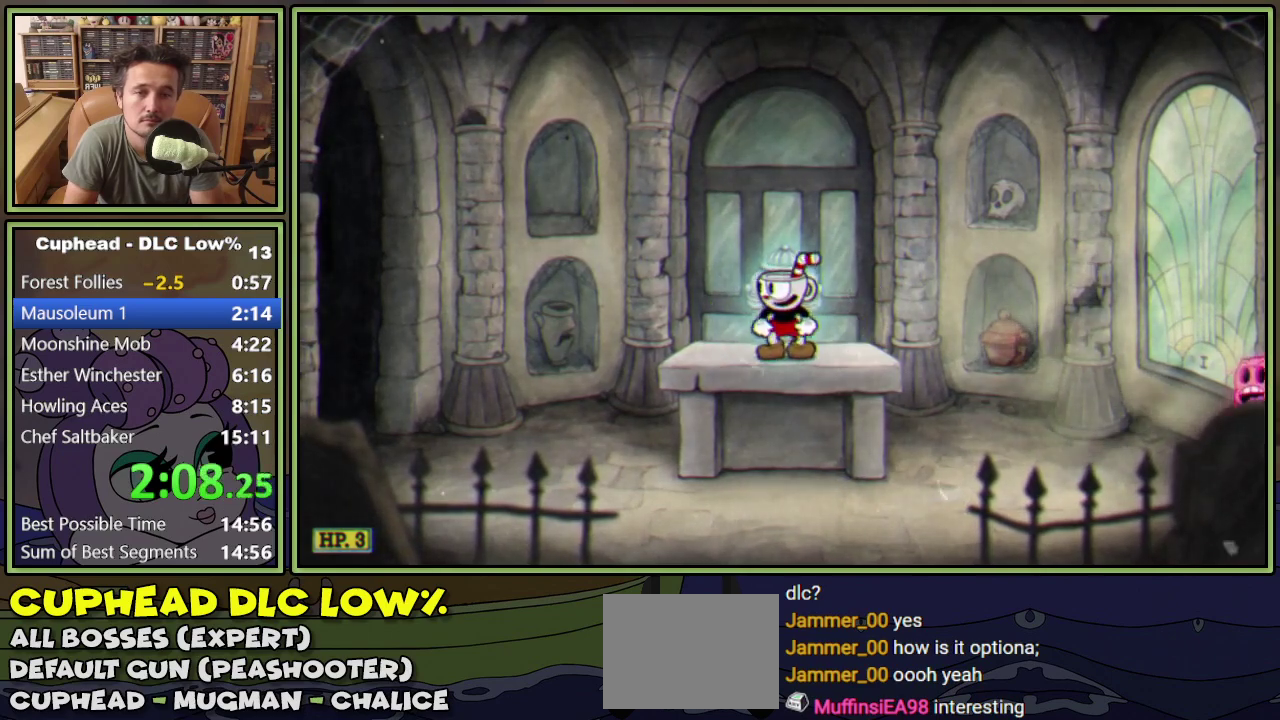
{"buttons": ["Y", "DPAD_RIGHT"], "events": [[183, "DPAD_RIGHT", "down"], [433, "Y", "down"]]}
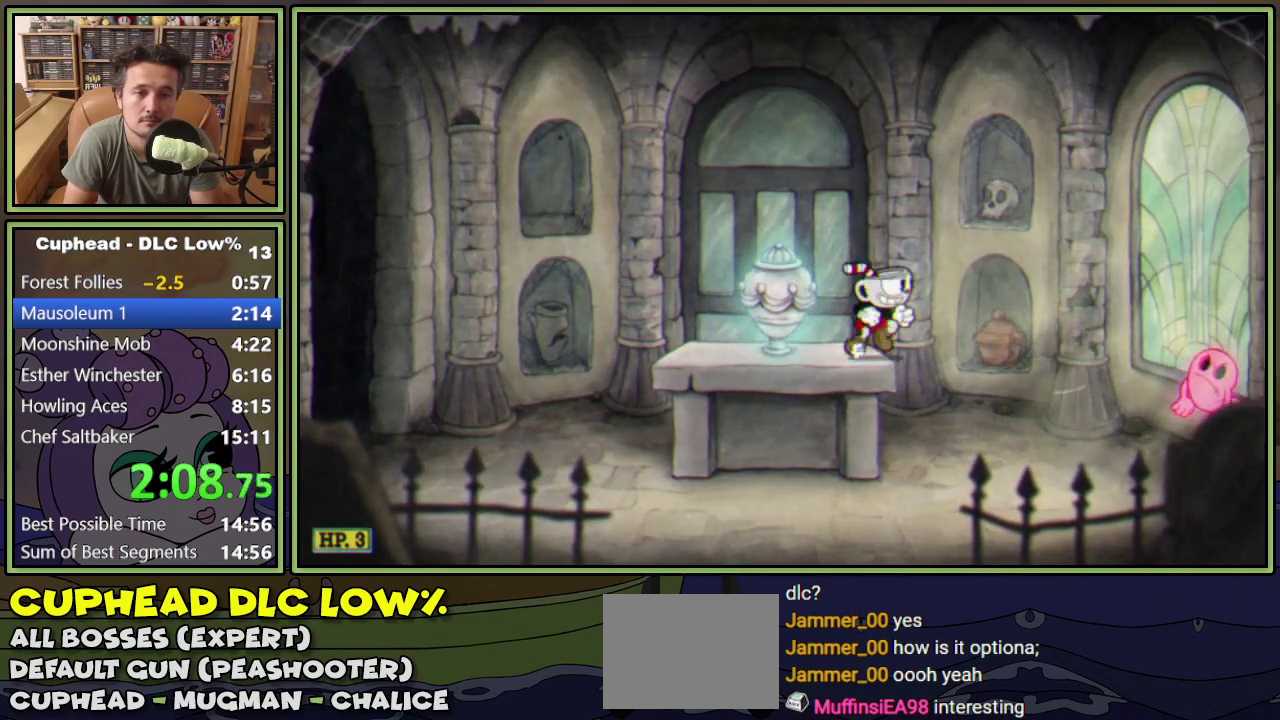
{"buttons": ["DPAD_LEFT"], "events": [[67, "Y", "up"], [250, "A", "down"], [367, "A", "up"], [367, "DPAD_RIGHT", "up"], [434, "DPAD_LEFT", "down"]]}
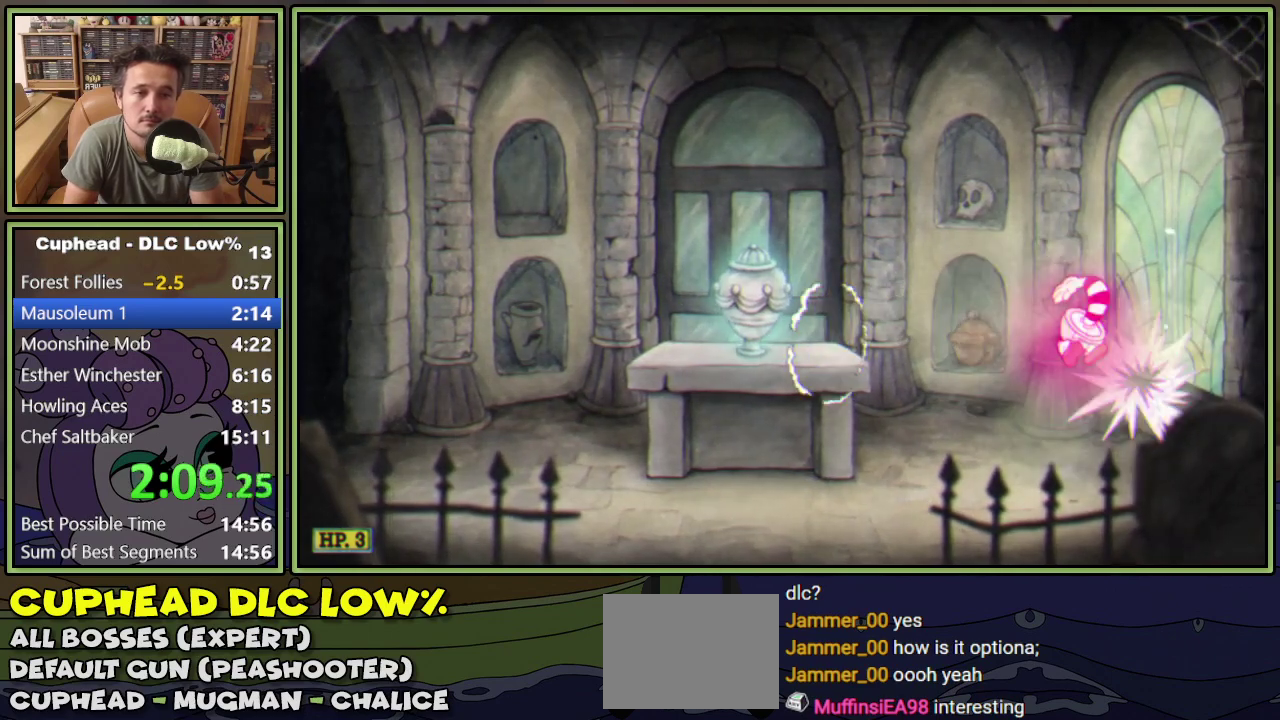
{"buttons": ["DPAD_LEFT"], "events": []}
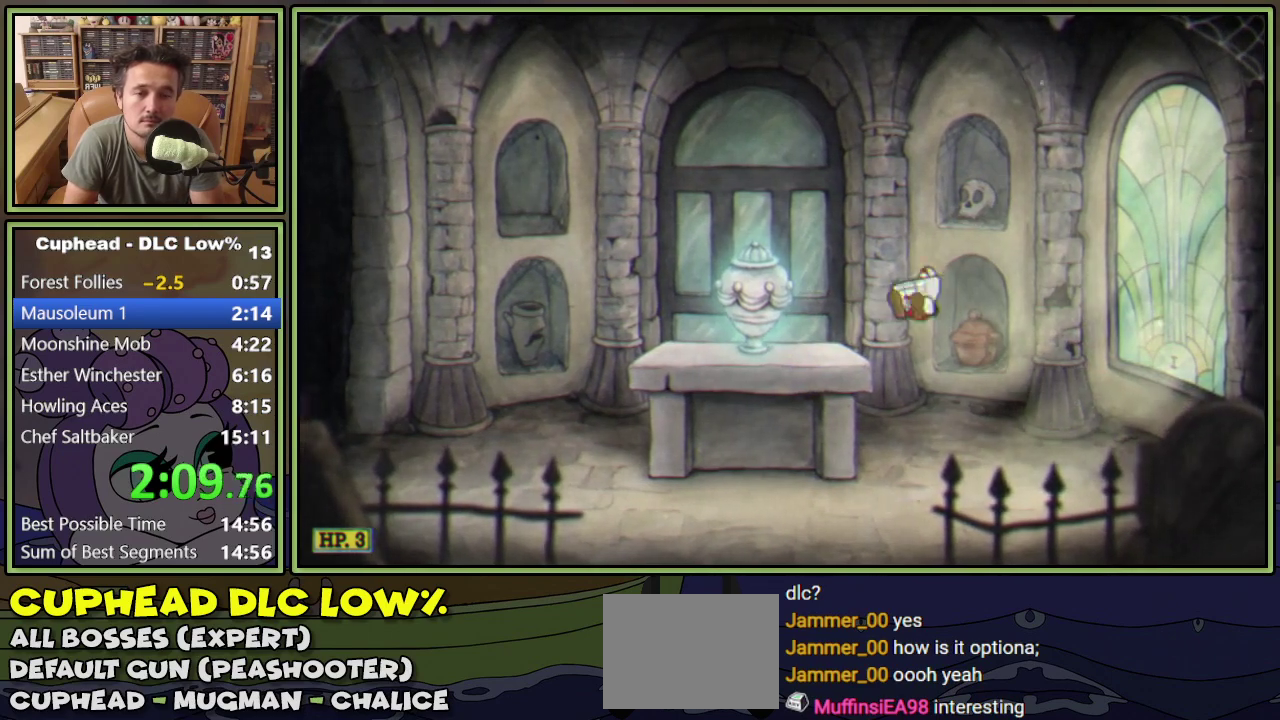
{"buttons": ["DPAD_LEFT"], "events": [[184, "A", "down"], [250, "A", "up"]]}
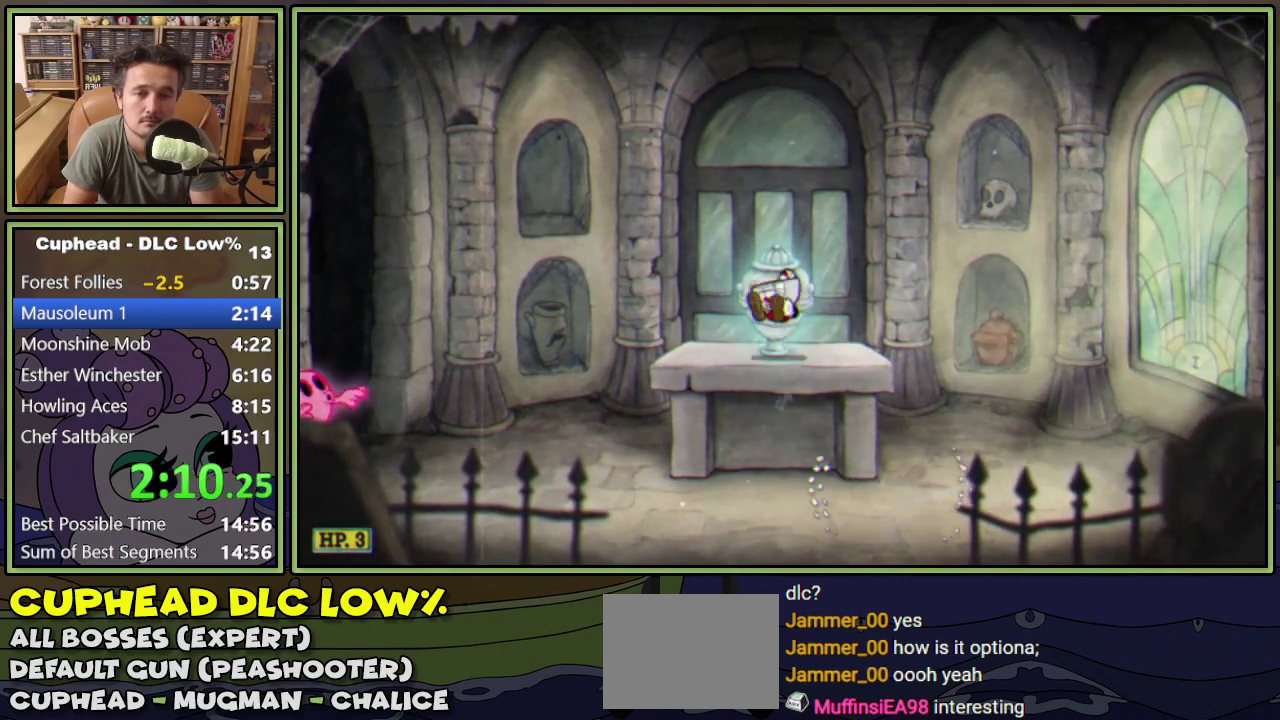
{"buttons": ["DPAD_LEFT"], "events": [[283, "Y", "down"], [400, "Y", "up"]]}
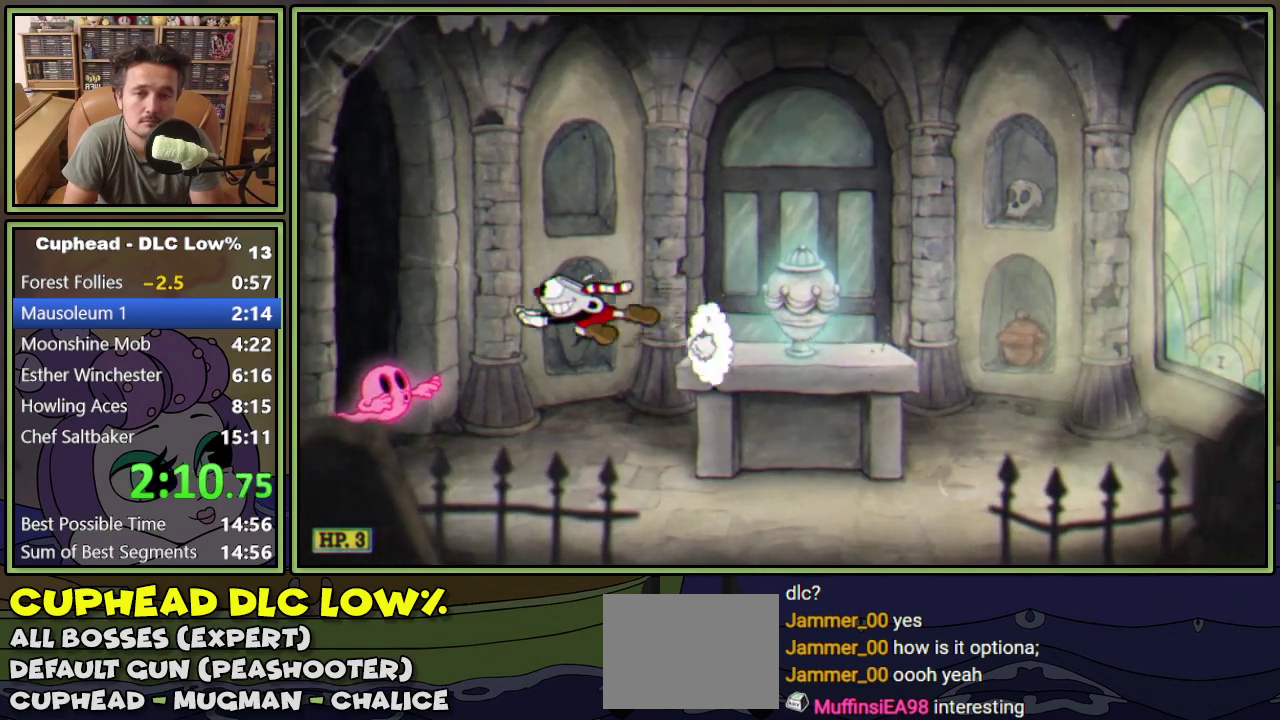
{"buttons": ["DPAD_RIGHT"], "events": [[100, "A", "down"], [201, "DPAD_LEFT", "up"], [234, "DPAD_RIGHT", "down"], [267, "A", "up"]]}
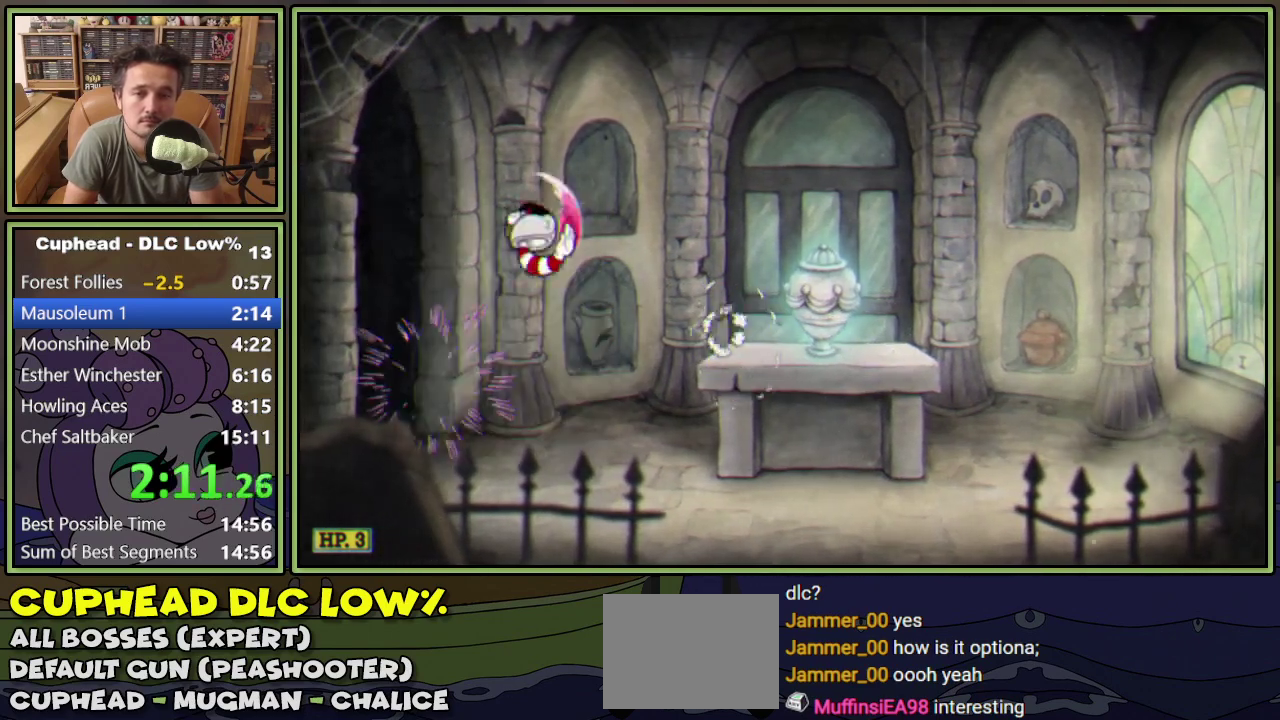
{"buttons": ["DPAD_RIGHT"], "events": []}
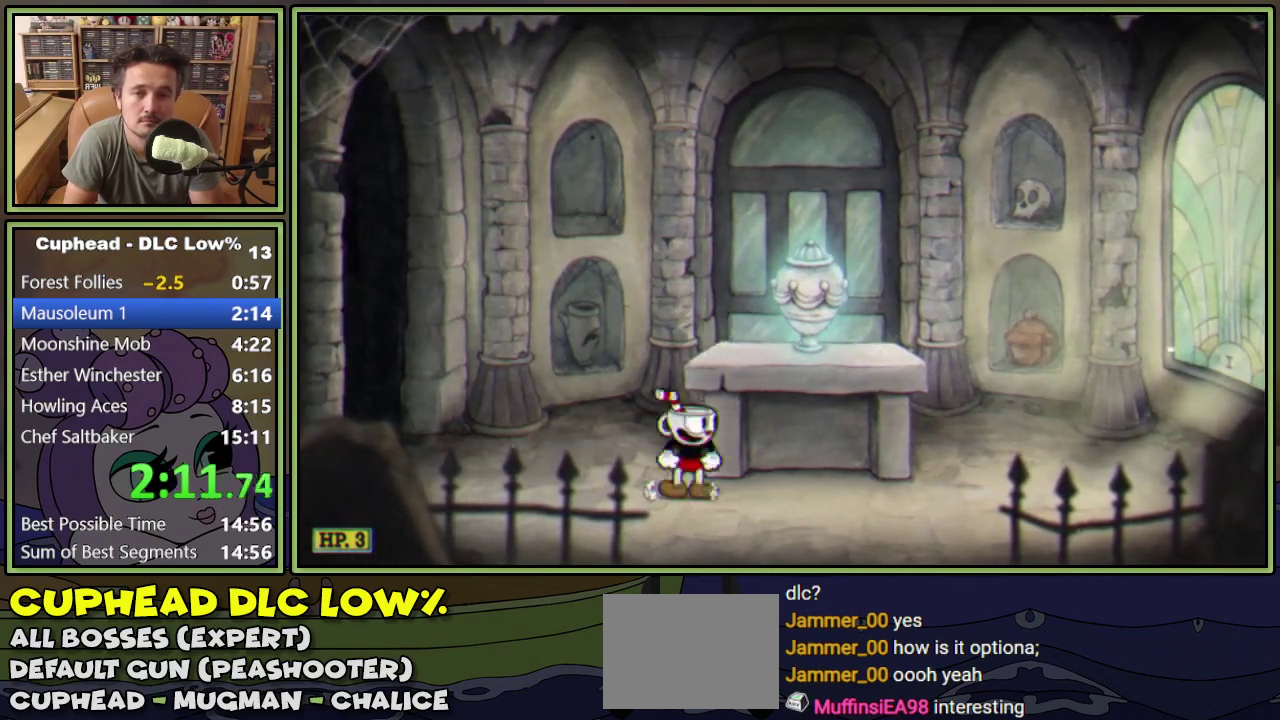
{"buttons": [], "events": [[34, "A", "down"], [134, "A", "up"], [284, "DPAD_RIGHT", "up"]]}
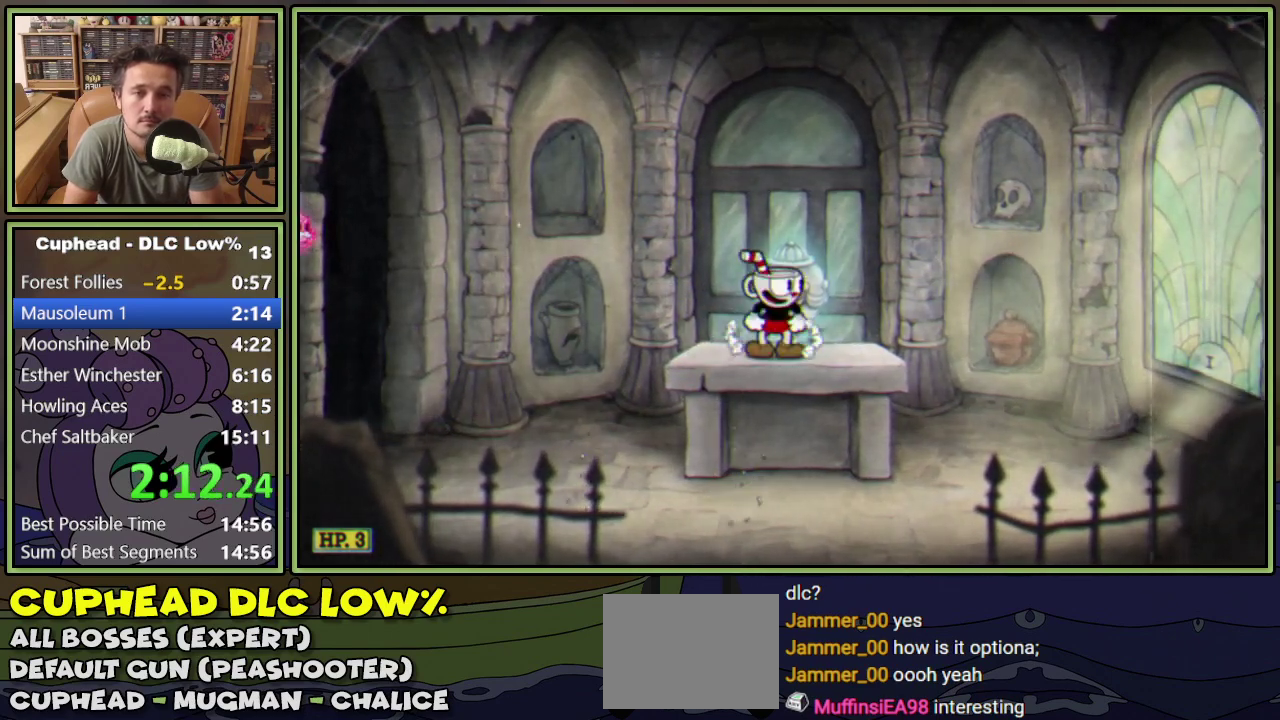
{"buttons": ["A", "Y", "DPAD_LEFT"], "events": [[83, "DPAD_LEFT", "down"], [317, "A", "down"], [434, "Y", "down"]]}
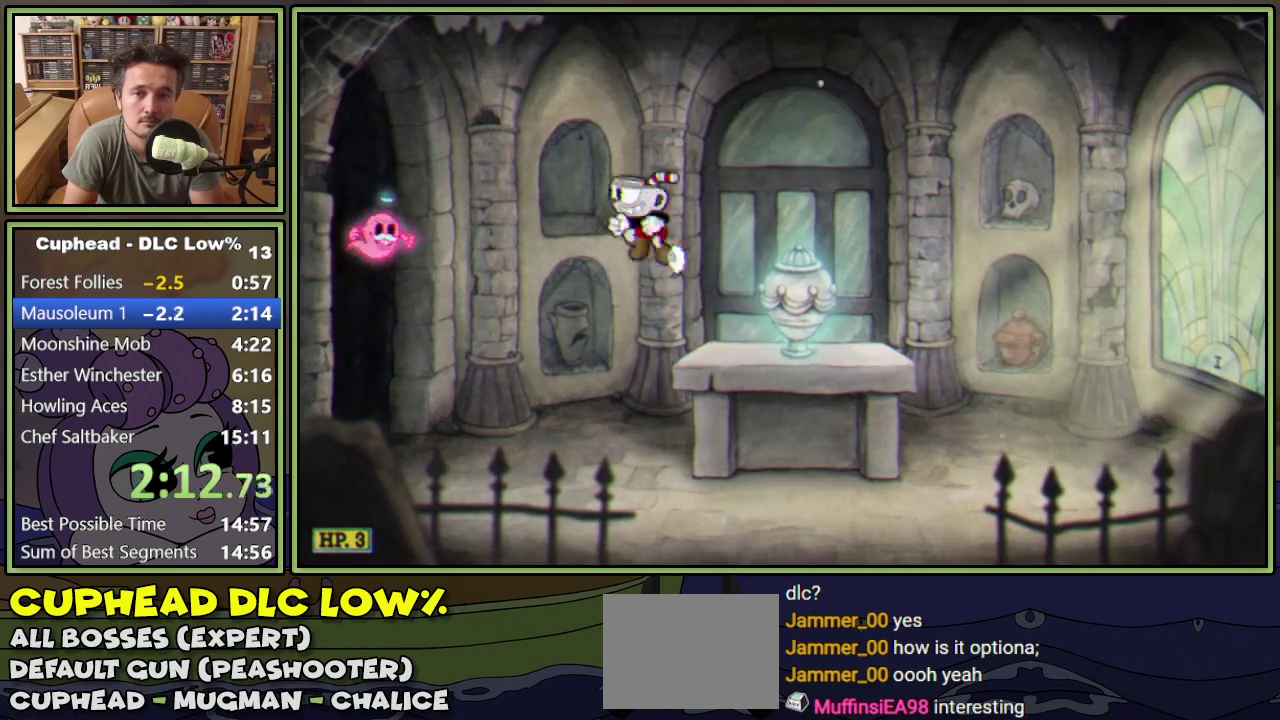
{"buttons": ["A", "DPAD_RIGHT"], "events": [[17, "A", "up"], [84, "Y", "up"], [217, "DPAD_LEFT", "up"], [334, "A", "down"], [434, "DPAD_RIGHT", "down"]]}
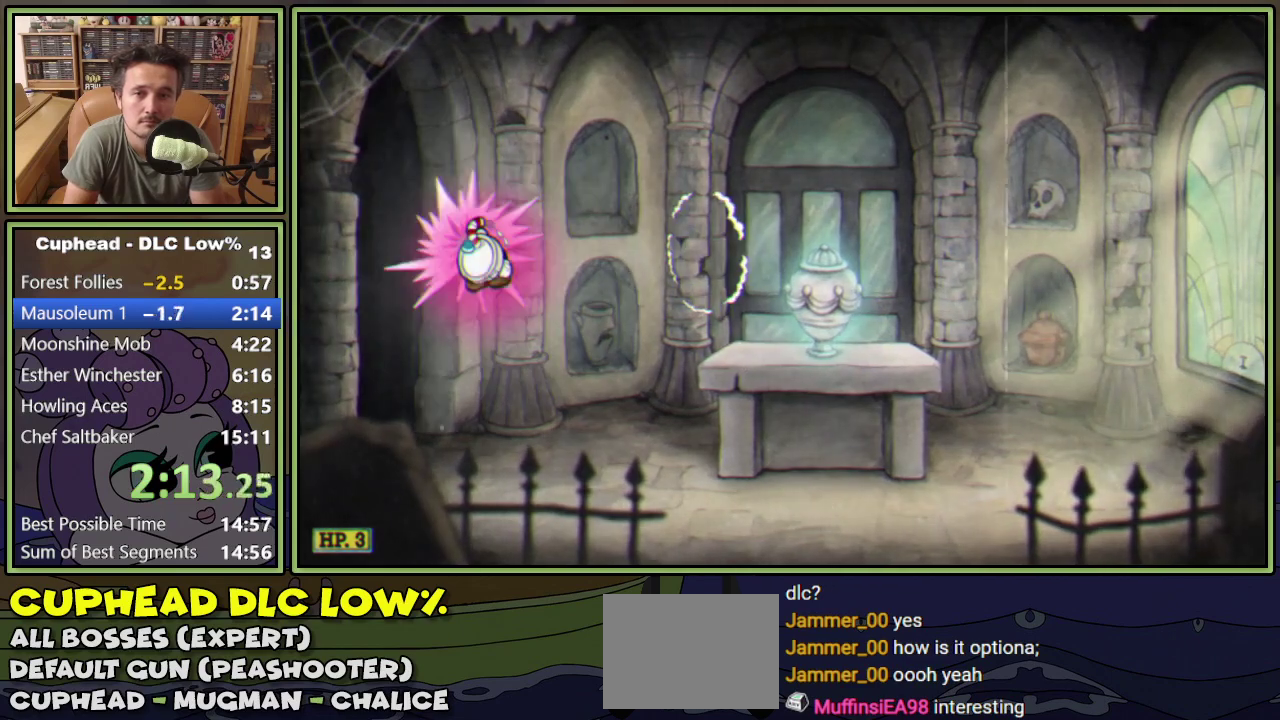
{"buttons": ["DPAD_RIGHT"], "events": [[183, "A", "up"]]}
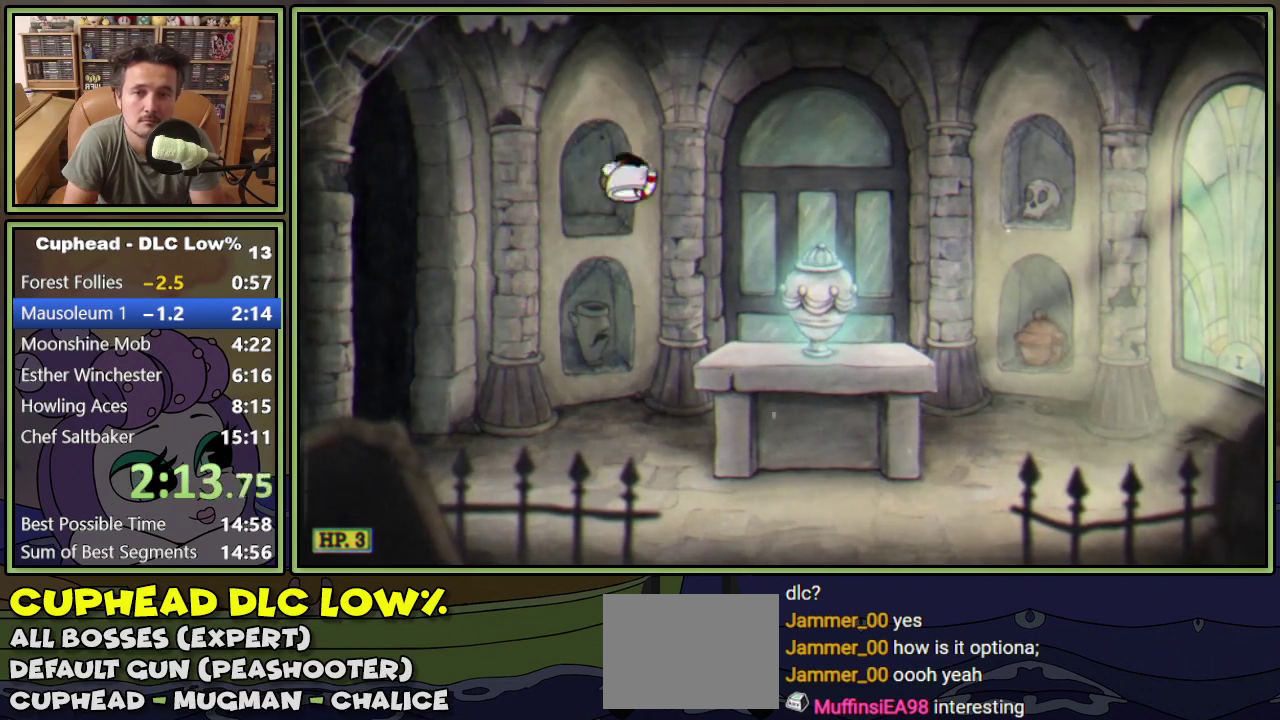
{"buttons": ["DPAD_RIGHT"], "events": [[301, "A", "down"], [451, "A", "up"]]}
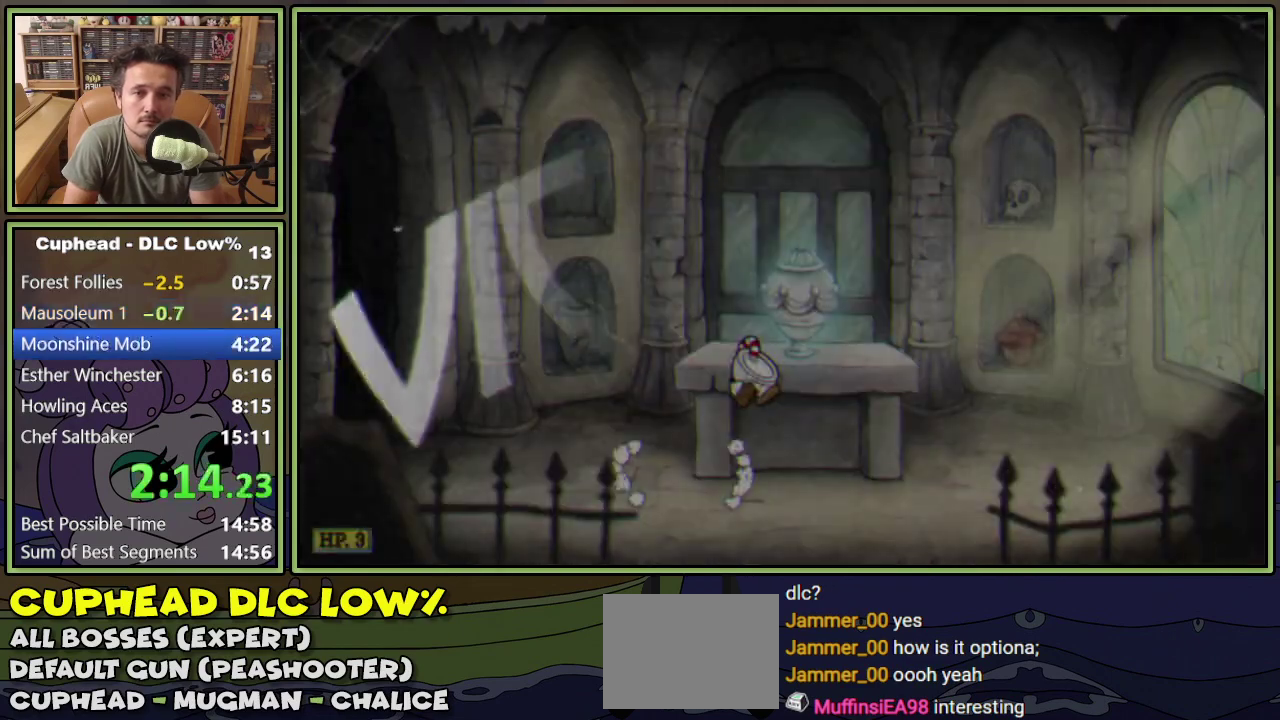
{"buttons": ["DPAD_RIGHT"], "events": []}
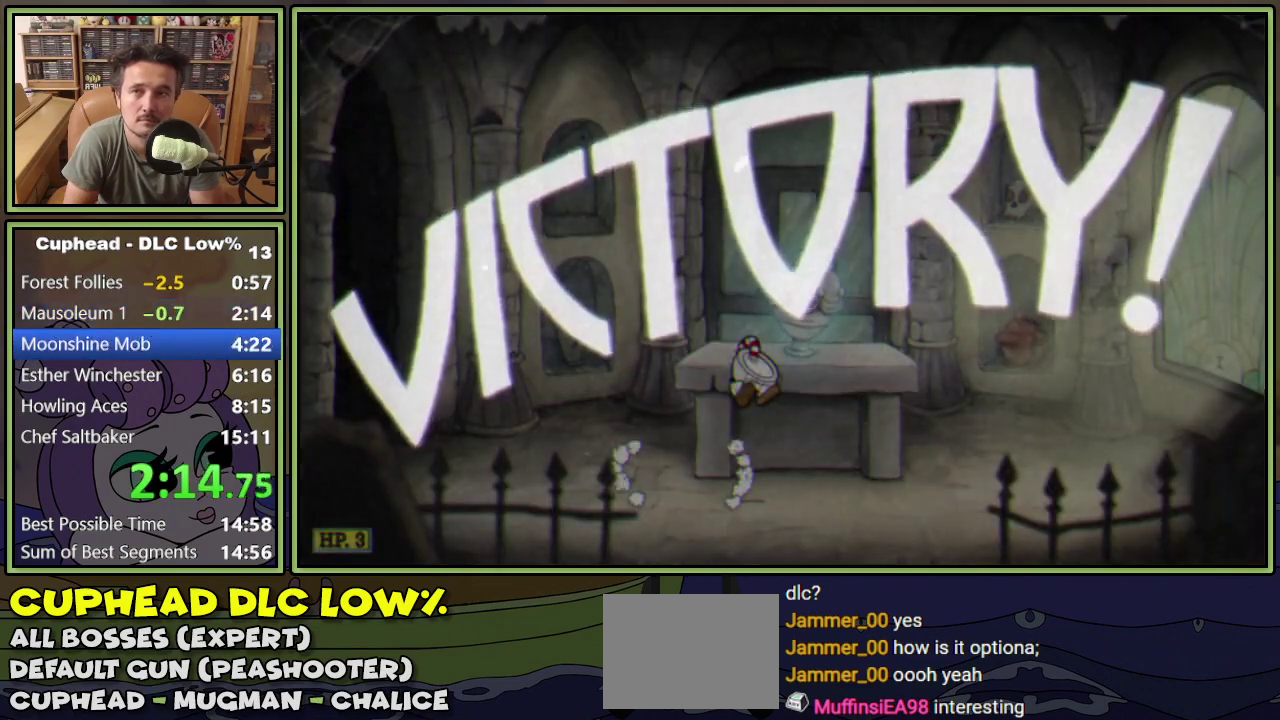
{"buttons": ["A", "DPAD_RIGHT"], "events": [[67, "A", "down"]]}
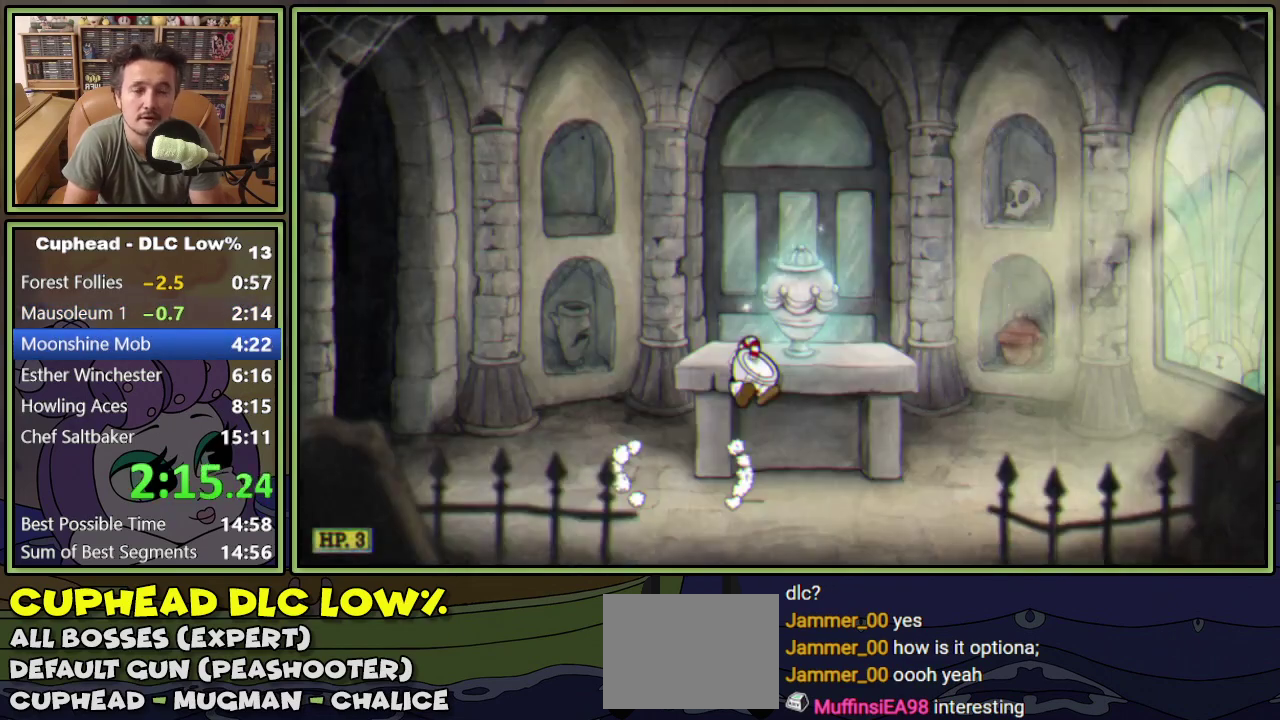
{"buttons": [], "events": [[250, "A", "up"], [367, "DPAD_RIGHT", "up"]]}